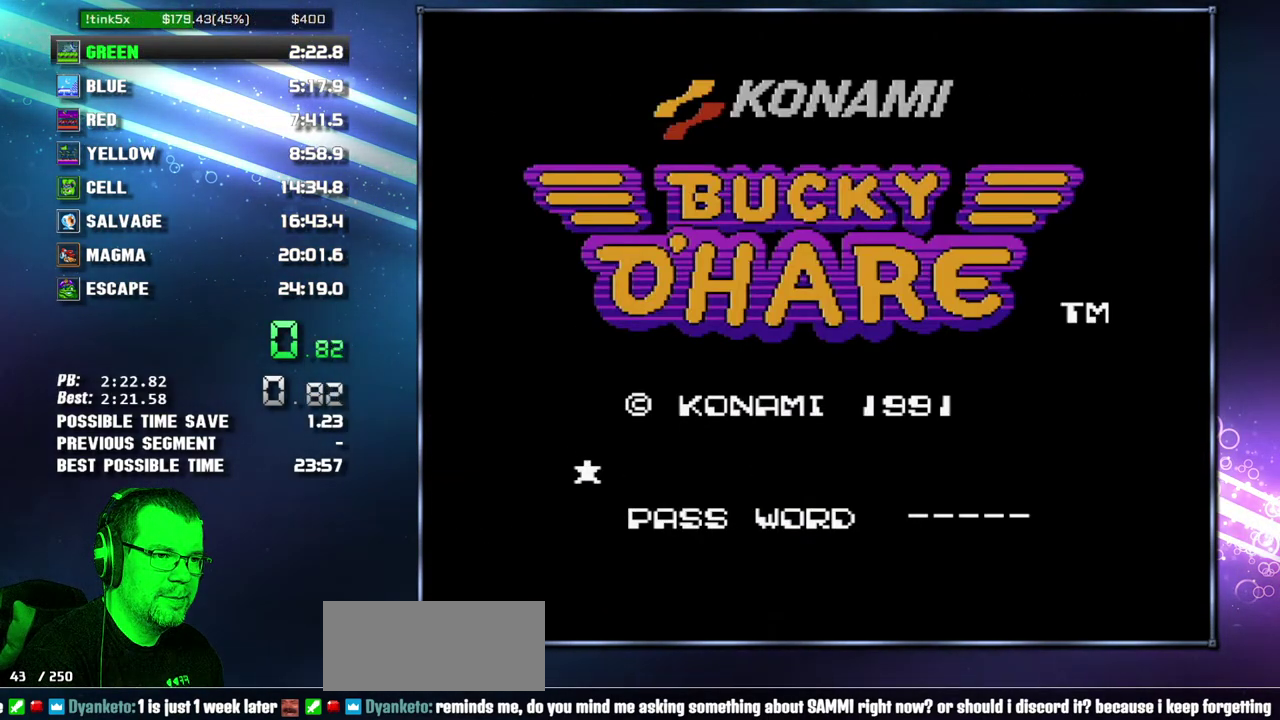
Gameplay with a controller (Nintendo layout); each line is a JSON object with the inputs held at the frame after it. "events" lists button and stick changes between this image and that frame as [ms after this image, input, new state], when the widget could be followed in between. Not read: L3 R3 START.
{"buttons": ["B"], "events": [[150, "B", "down"], [233, "A", "down"], [300, "A", "up"], [367, "A", "down"], [483, "A", "up"]]}
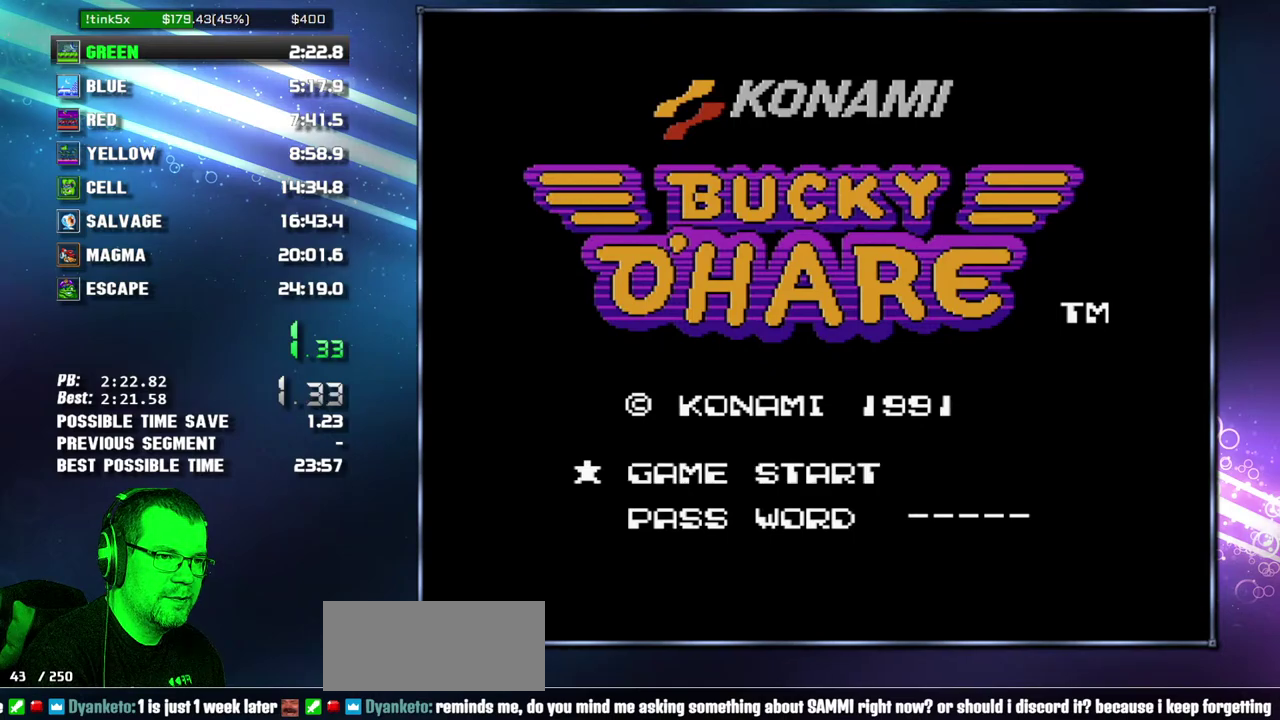
{"buttons": ["B"], "events": [[83, "A", "down"], [183, "A", "up"], [233, "A", "down"], [333, "A", "up"], [400, "A", "down"], [483, "A", "up"]]}
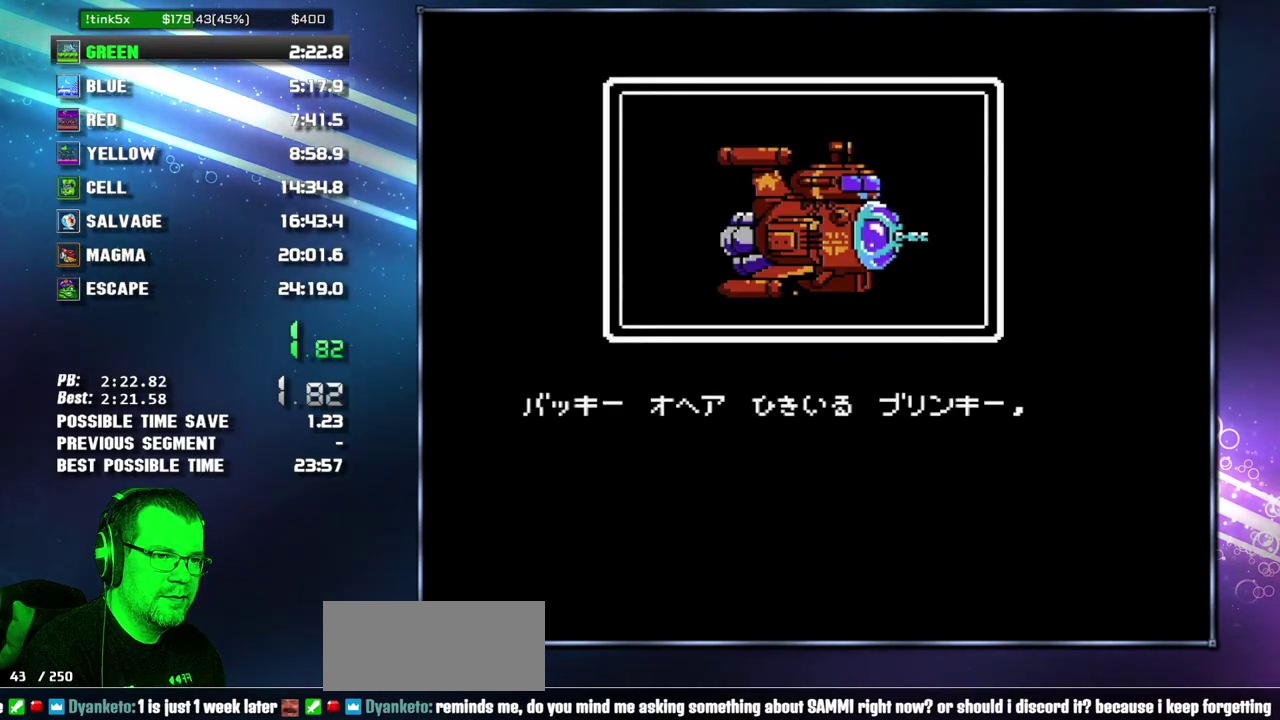
{"buttons": ["B"], "events": [[50, "A", "down"], [150, "A", "up"], [233, "A", "down"], [300, "A", "up"], [400, "A", "down"], [483, "A", "up"]]}
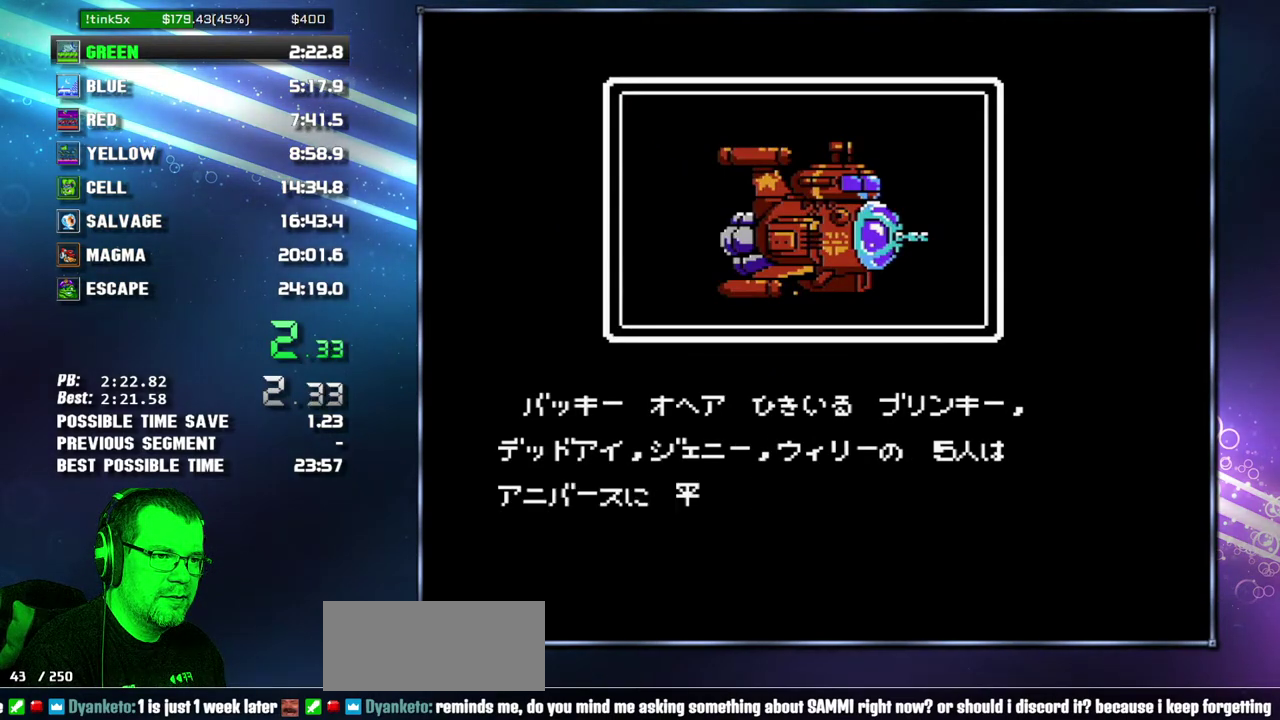
{"buttons": ["B"], "events": [[50, "A", "down"], [150, "A", "up"], [200, "A", "down"], [300, "A", "up"], [367, "A", "down"], [450, "A", "up"]]}
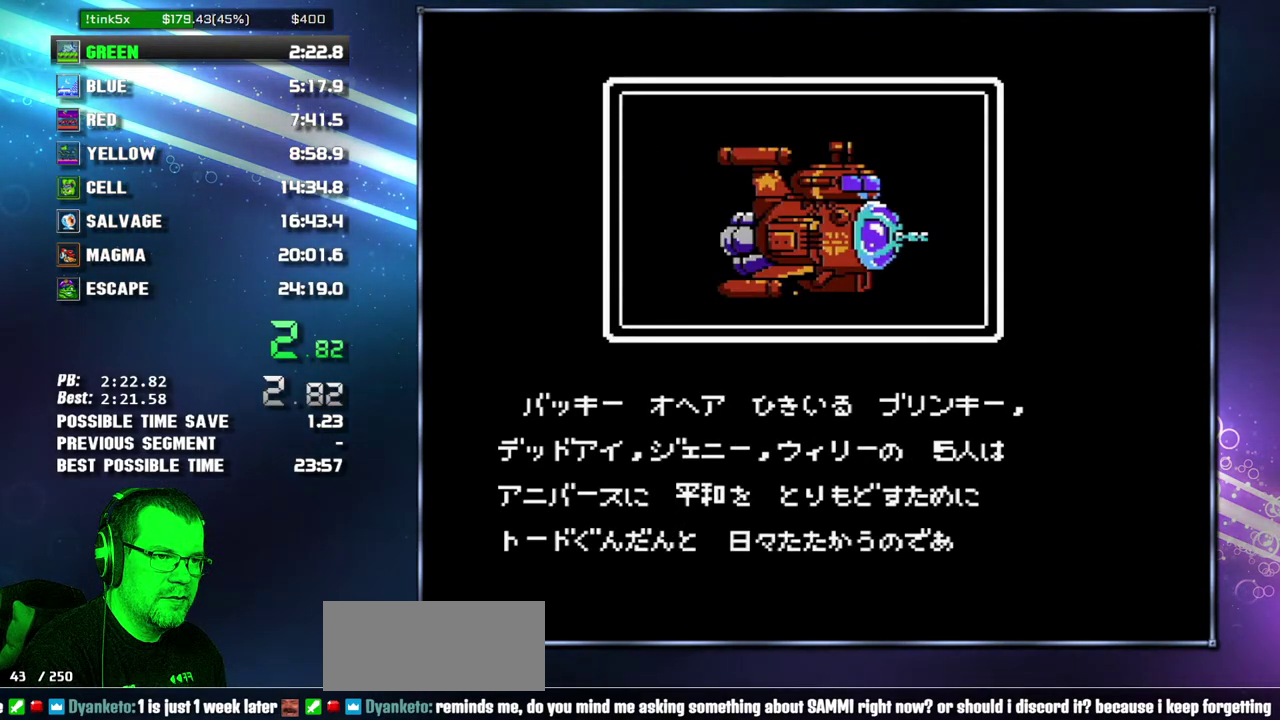
{"buttons": ["A", "B"], "events": [[17, "A", "down"], [117, "A", "up"], [183, "A", "down"], [300, "A", "up"], [367, "A", "down"], [433, "A", "up"], [483, "A", "down"]]}